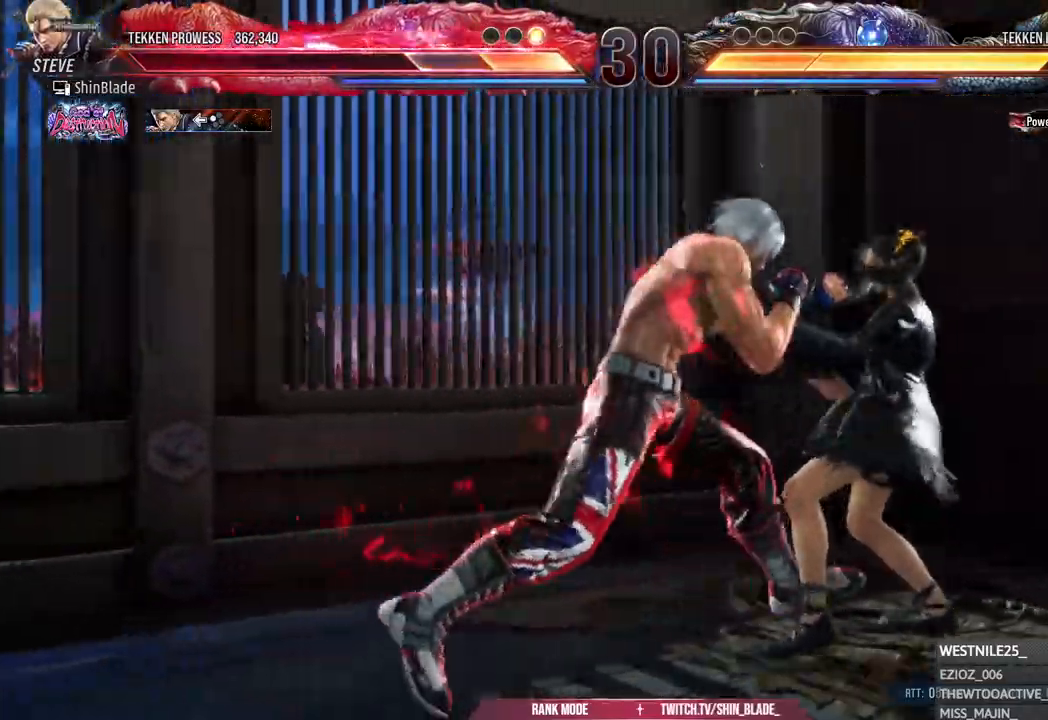
Gameplay with a controller (PlayStation layout); each line is a JSON object with the inputs held at the frame after it. "events" lists button and stick changes between this image and that frame as [ms after this image, input, new state], when the widget could be followed in between.
{"buttons": ["SQUARE", "DPAD_LEFT"], "left_stick": "center", "right_stick": "center", "events": [[50, "DPAD_RIGHT", "down"], [83, "DPAD_DOWN", "up"], [133, "SQUARE", "down"], [167, "DPAD_RIGHT", "up"], [200, "SQUARE", "up"], [233, "DPAD_LEFT", "down"], [267, "SQUARE", "down"], [350, "SQUARE", "up"], [400, "SQUARE", "down"]]}
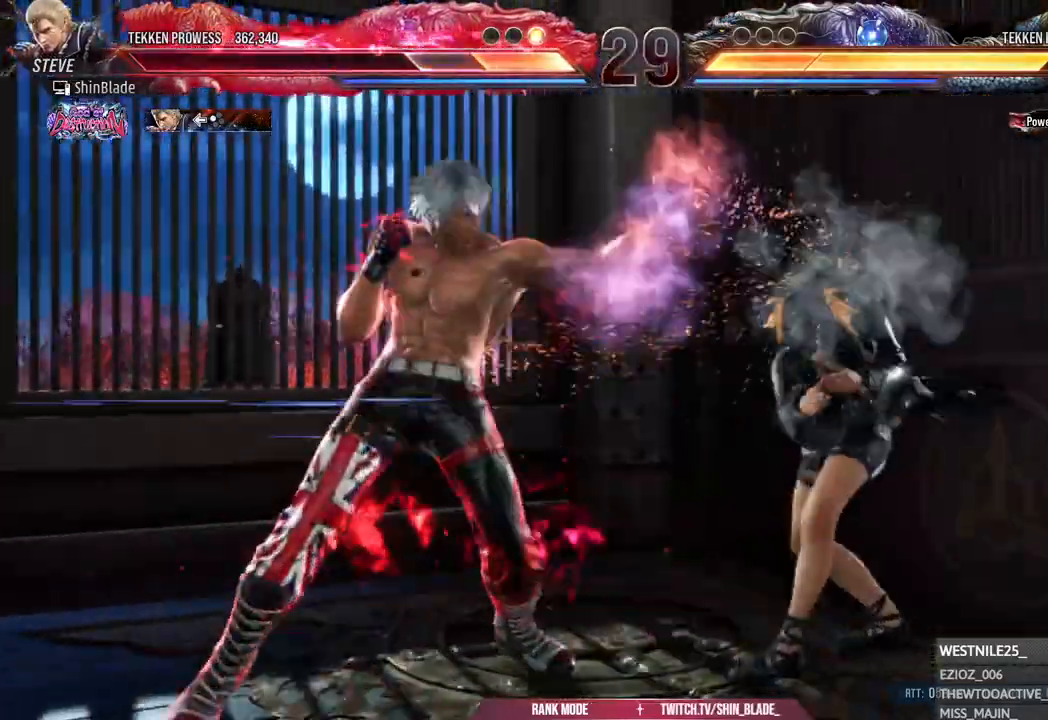
{"buttons": ["CIRCLE", "TRIANGLE"], "left_stick": "center", "right_stick": "center", "events": [[83, "SQUARE", "up"], [100, "DPAD_LEFT", "up"], [217, "CIRCLE", "down"], [483, "TRIANGLE", "down"]]}
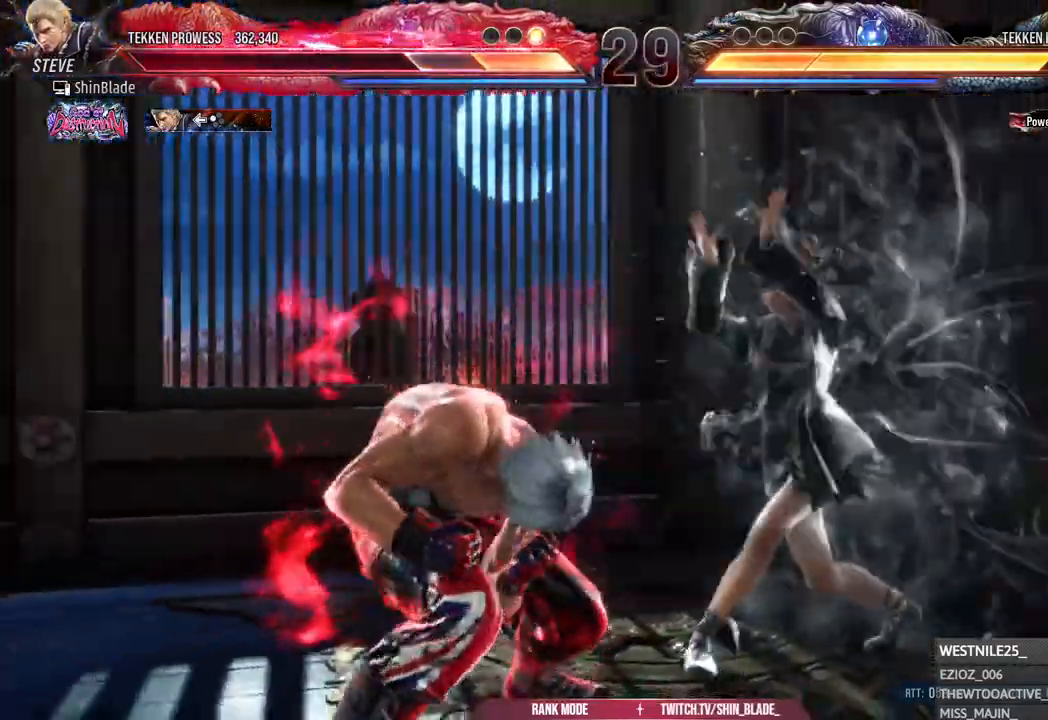
{"buttons": ["CIRCLE"], "left_stick": "center", "right_stick": "center", "events": [[150, "TRIANGLE", "up"]]}
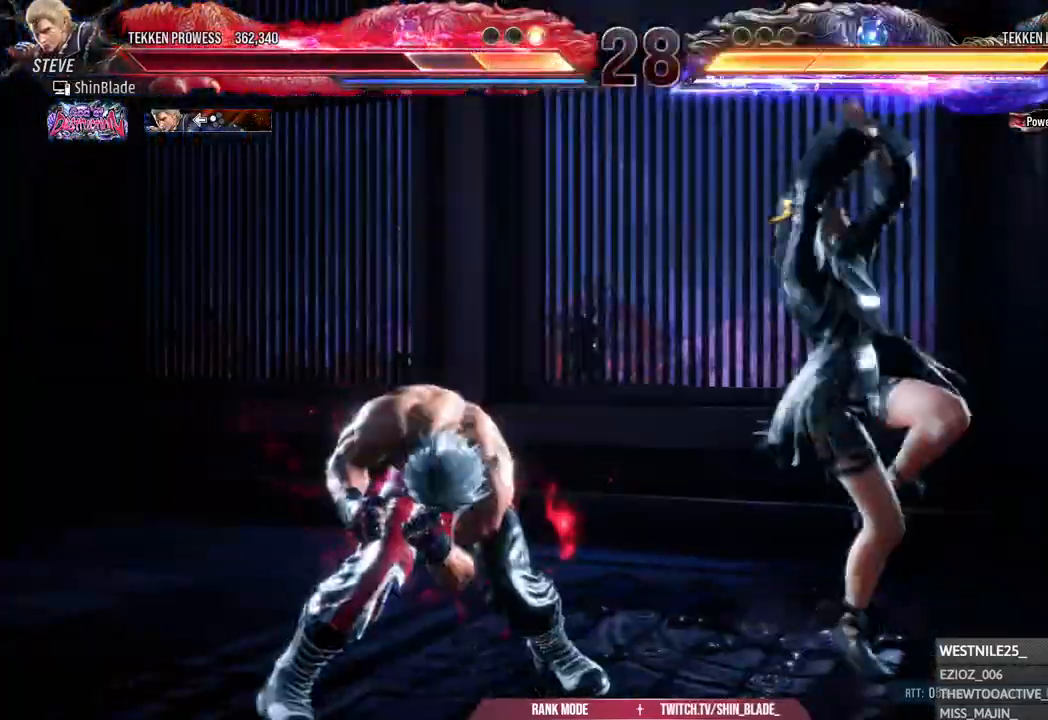
{"buttons": ["SQUARE", "DPAD_LEFT"], "left_stick": "center", "right_stick": "center", "events": [[33, "DPAD_LEFT", "down"], [117, "CIRCLE", "up"], [350, "SQUARE", "down"], [417, "SQUARE", "up"], [500, "SQUARE", "down"]]}
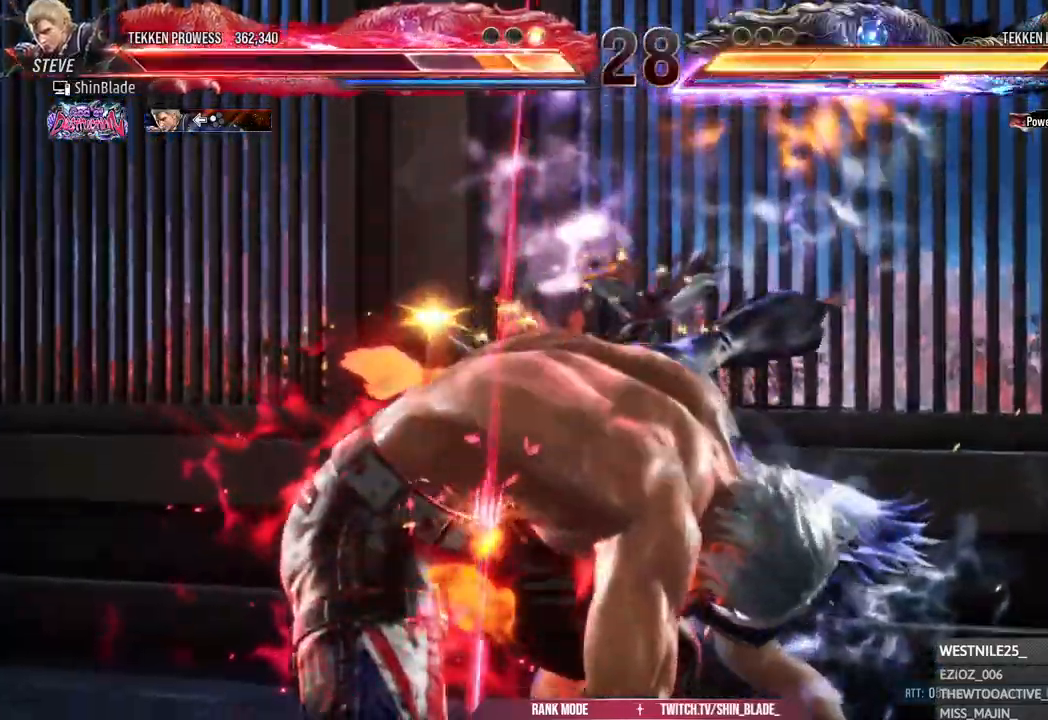
{"buttons": [], "left_stick": "center", "right_stick": "center", "events": [[50, "SQUARE", "up"], [150, "SQUARE", "down"], [200, "SQUARE", "up"], [233, "DPAD_LEFT", "up"], [250, "SQUARE", "down"], [433, "SQUARE", "up"]]}
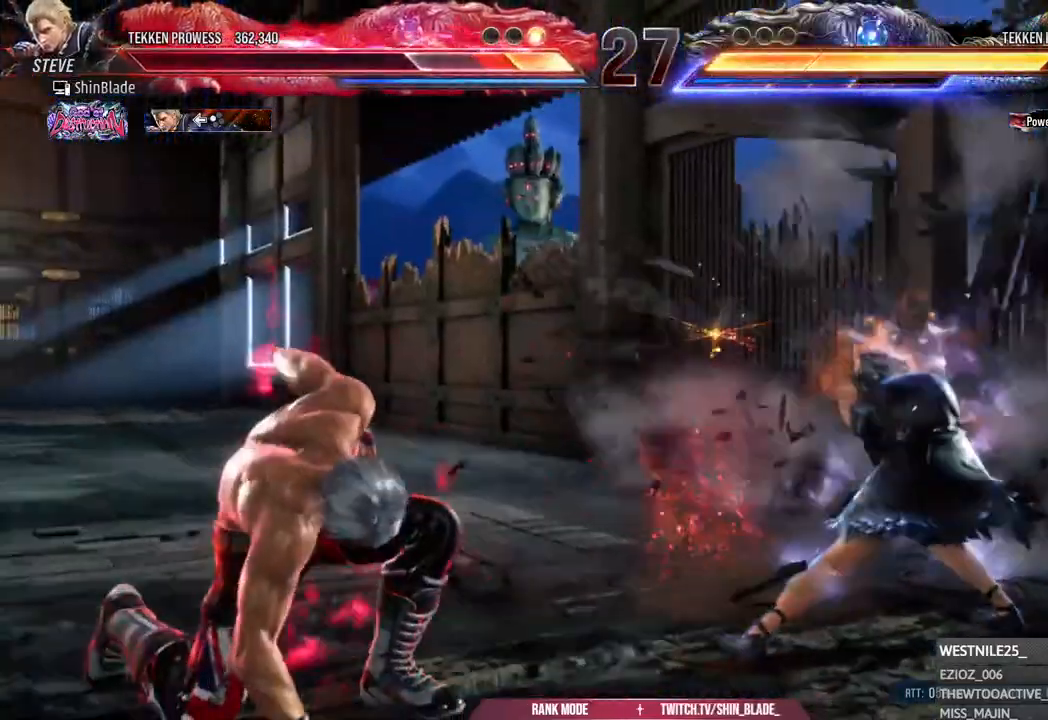
{"buttons": ["SQUARE", "DPAD_LEFT"], "left_stick": "center", "right_stick": "center", "events": [[67, "DPAD_DOWN", "down"], [100, "DPAD_RIGHT", "down"], [167, "DPAD_DOWN", "up"], [200, "SQUARE", "down"], [217, "DPAD_RIGHT", "up"], [267, "DPAD_LEFT", "down"], [267, "SQUARE", "up"], [300, "SQUARE", "down"], [400, "SQUARE", "up"], [450, "SQUARE", "down"]]}
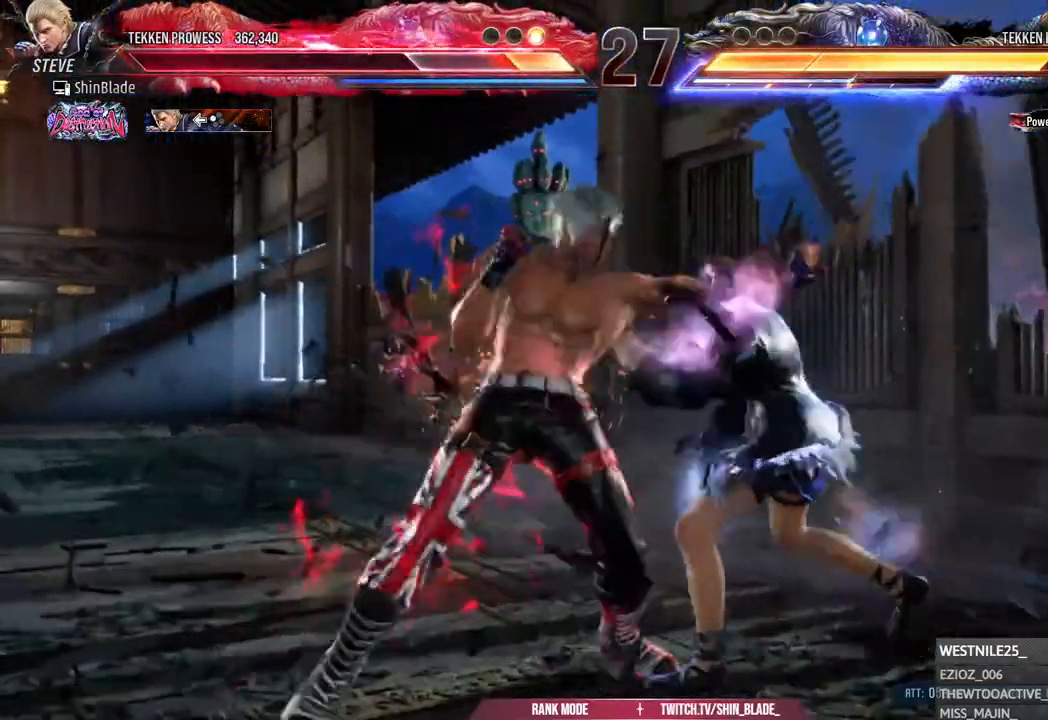
{"buttons": ["TRIANGLE", "DPAD_LEFT"], "left_stick": "center", "right_stick": "center", "events": [[117, "SQUARE", "up"], [317, "TRIANGLE", "down"], [367, "TRIANGLE", "up"], [450, "TRIANGLE", "down"]]}
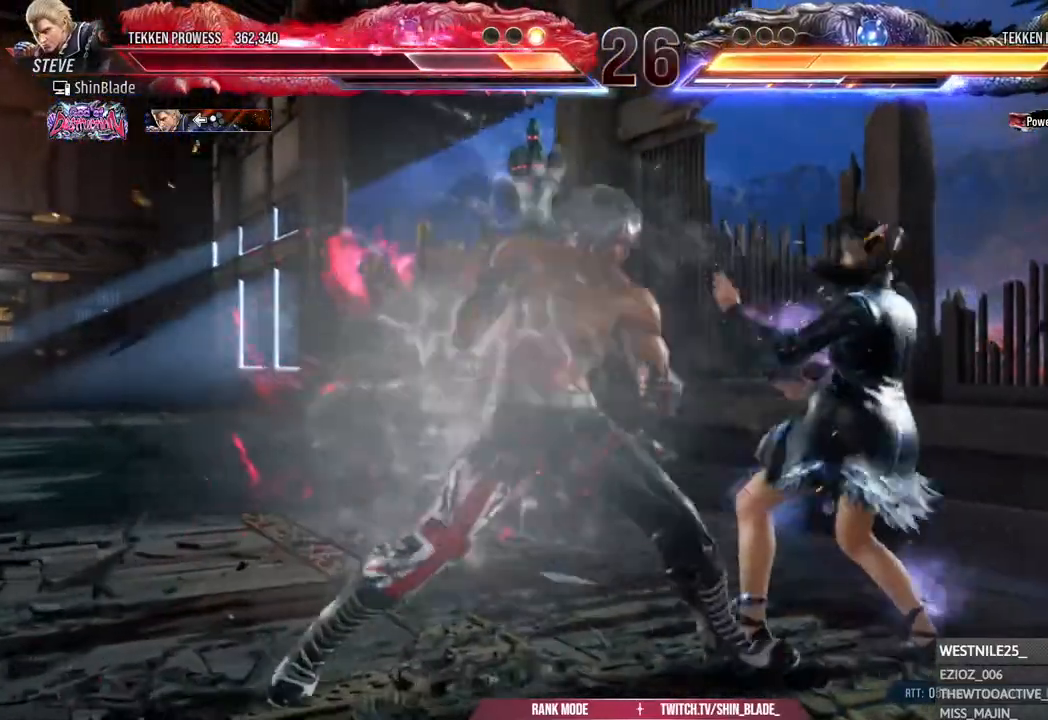
{"buttons": [], "left_stick": "center", "right_stick": "center", "events": [[33, "SQUARE", "down"], [50, "TRIANGLE", "up"], [100, "TRIANGLE", "down"], [133, "SQUARE", "up"], [267, "SQUARE", "down"], [367, "DPAD_LEFT", "up"], [367, "TRIANGLE", "up"], [383, "SQUARE", "up"]]}
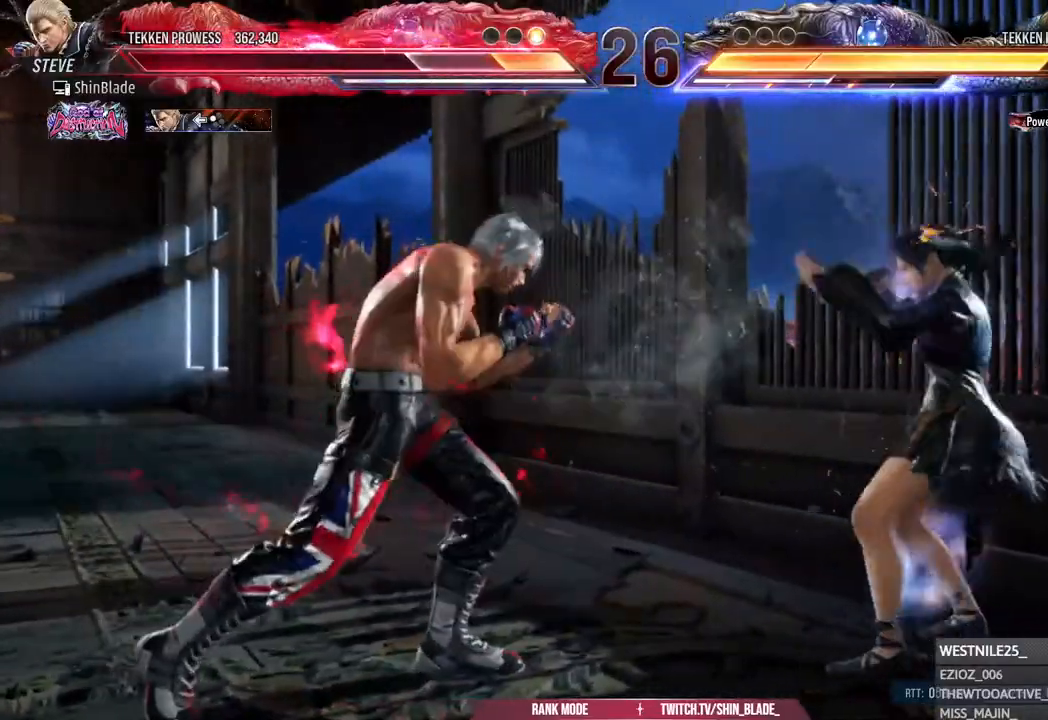
{"buttons": ["SQUARE", "TRIANGLE", "DPAD_RIGHT"], "left_stick": "center", "right_stick": "center", "events": [[50, "SQUARE", "down"], [50, "TRIANGLE", "down"], [117, "SQUARE", "up"], [117, "TRIANGLE", "up"], [167, "SQUARE", "down"], [167, "TRIANGLE", "down"], [233, "SQUARE", "up"], [233, "TRIANGLE", "up"], [267, "DPAD_RIGHT", "down"], [300, "SQUARE", "down"], [300, "TRIANGLE", "down"], [350, "SQUARE", "up"], [350, "TRIANGLE", "up"], [400, "SQUARE", "down"], [400, "TRIANGLE", "down"], [417, "TRIANGLE", "up"], [450, "TRIANGLE", "down"]]}
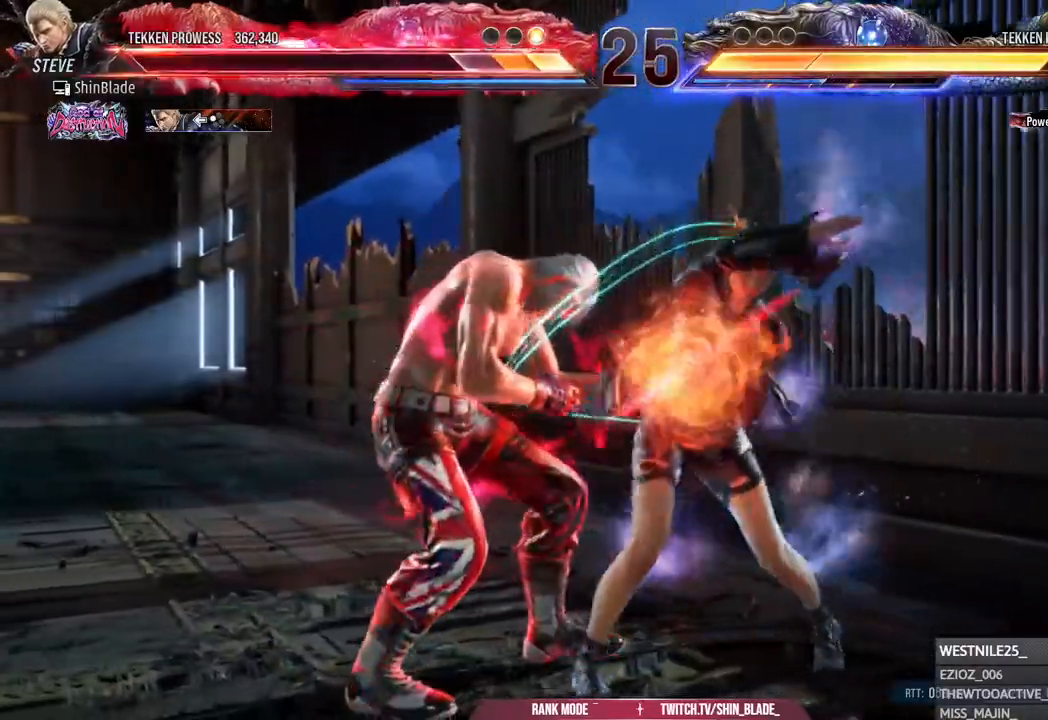
{"buttons": ["DPAD_DOWN", "DPAD_LEFT"], "left_stick": "center", "right_stick": "center", "events": [[50, "SQUARE", "up"], [67, "DPAD_DOWN", "down"], [67, "DPAD_RIGHT", "up"], [67, "TRIANGLE", "up"], [83, "DPAD_DOWN", "up"], [117, "DPAD_LEFT", "down"], [133, "DPAD_DOWN", "down"]]}
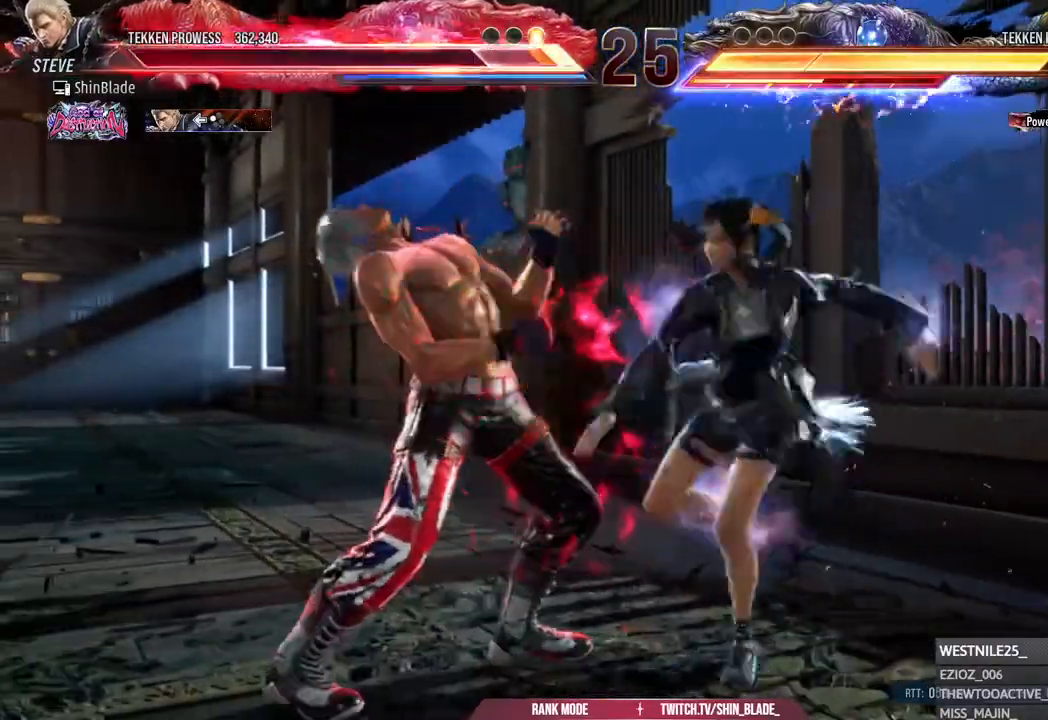
{"buttons": ["DPAD_LEFT"], "left_stick": "center", "right_stick": "center", "events": [[100, "DPAD_DOWN", "up"]]}
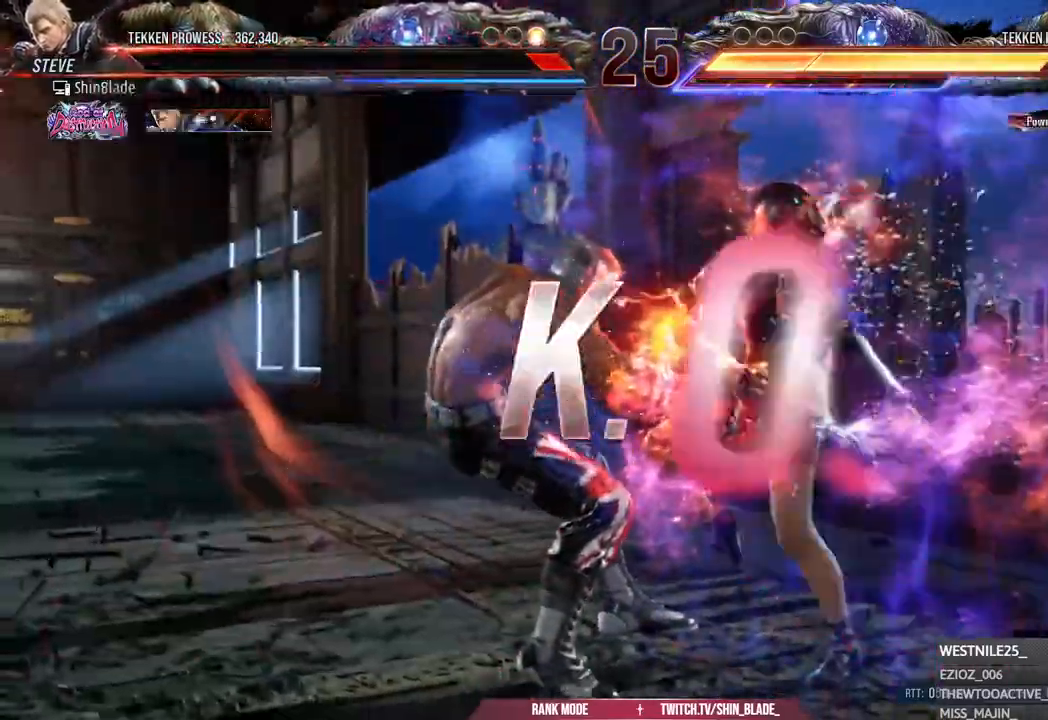
{"buttons": [], "left_stick": "center", "right_stick": "center", "events": [[33, "DPAD_LEFT", "up"]]}
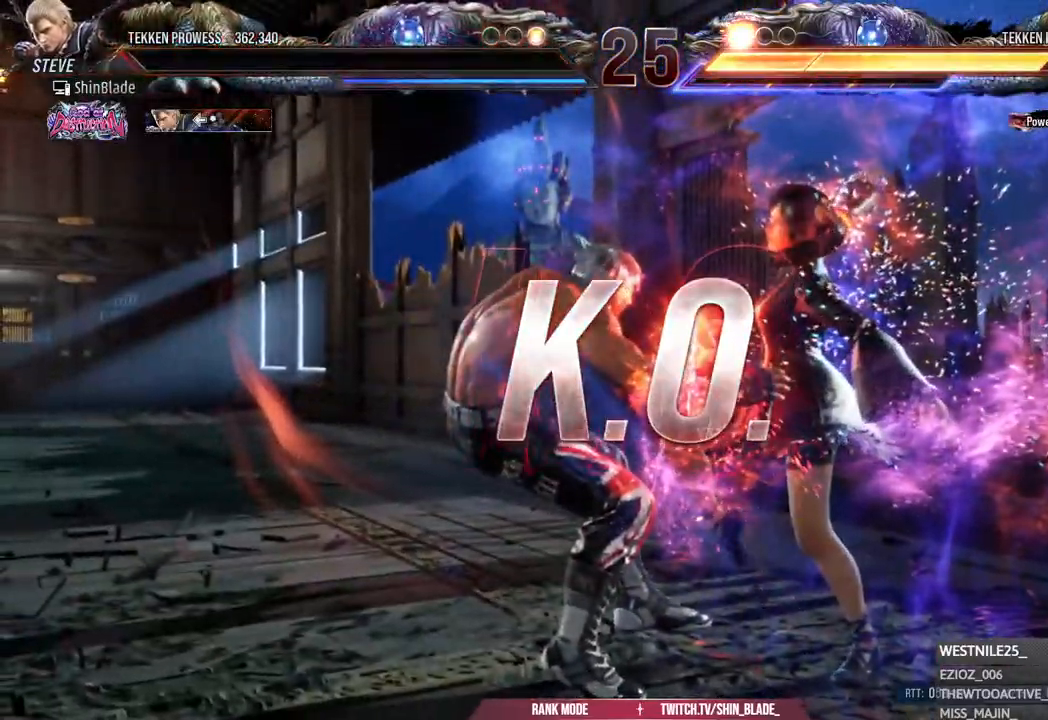
{"buttons": [], "left_stick": "center", "right_stick": "center", "events": []}
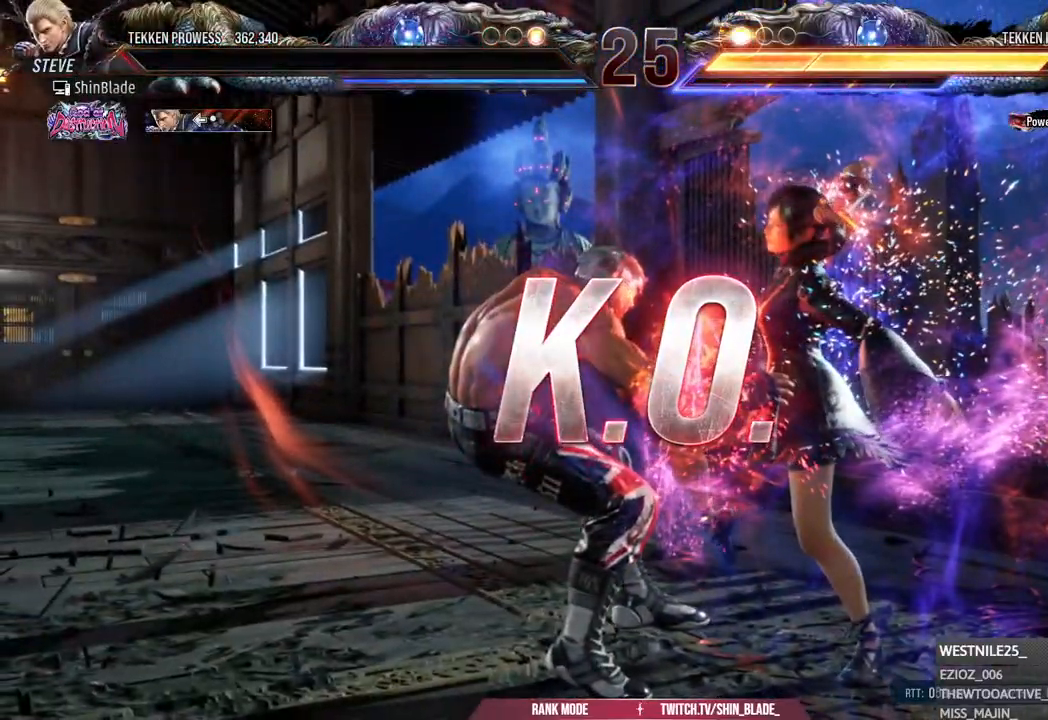
{"buttons": [], "left_stick": "center", "right_stick": "center", "events": []}
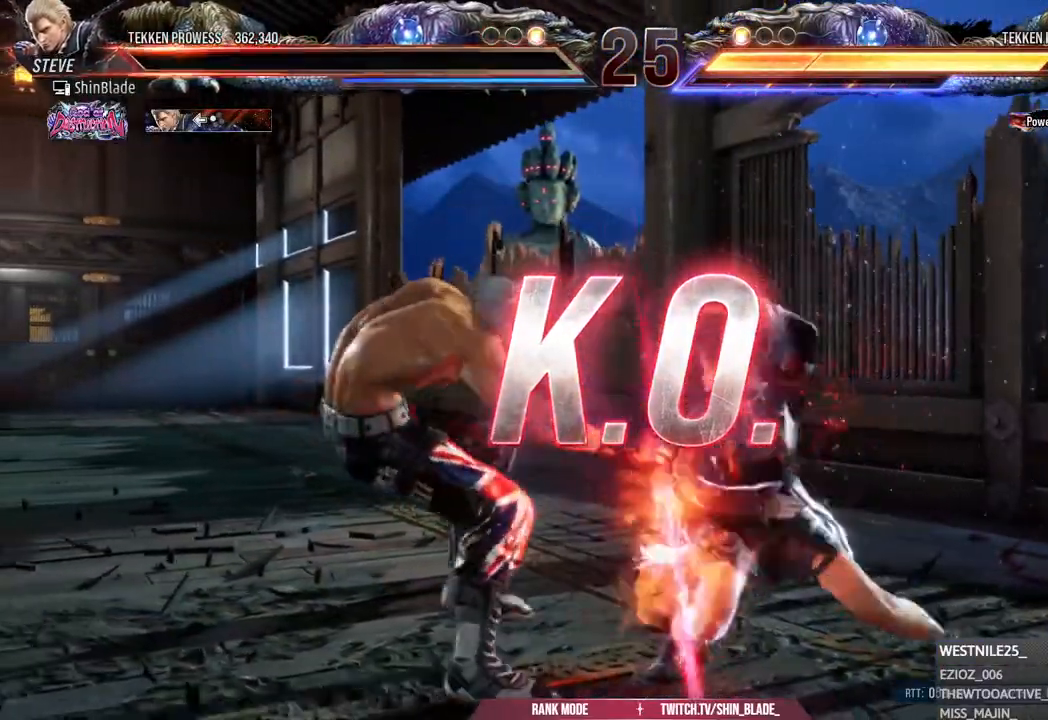
{"buttons": [], "left_stick": "center", "right_stick": "center", "events": []}
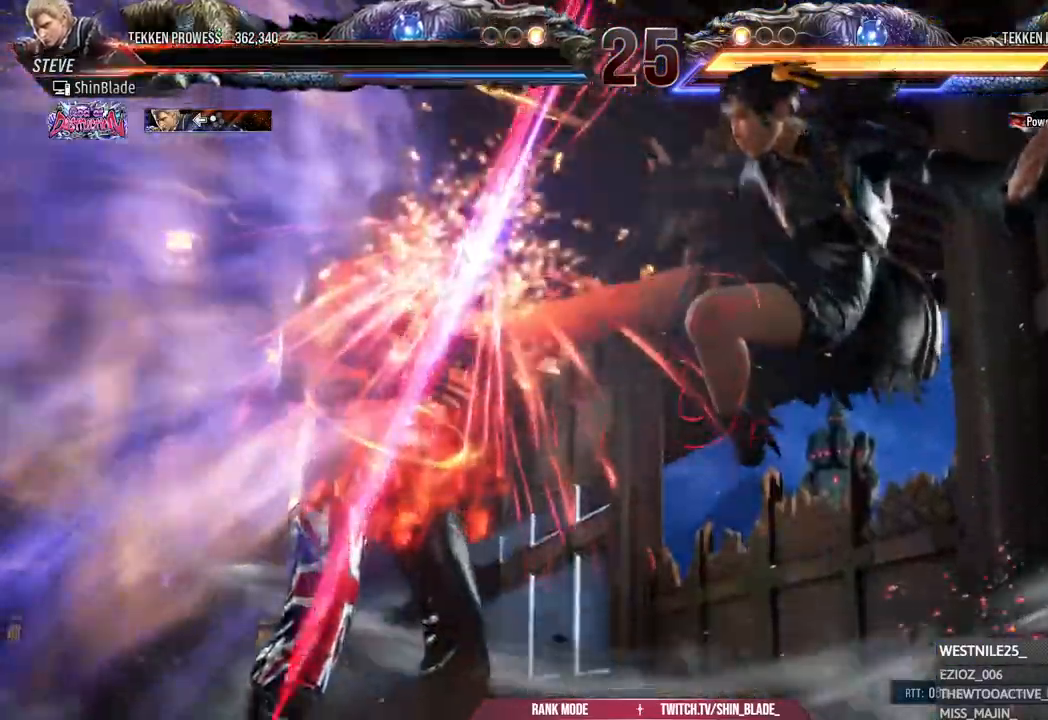
{"buttons": [], "left_stick": "center", "right_stick": "center", "events": []}
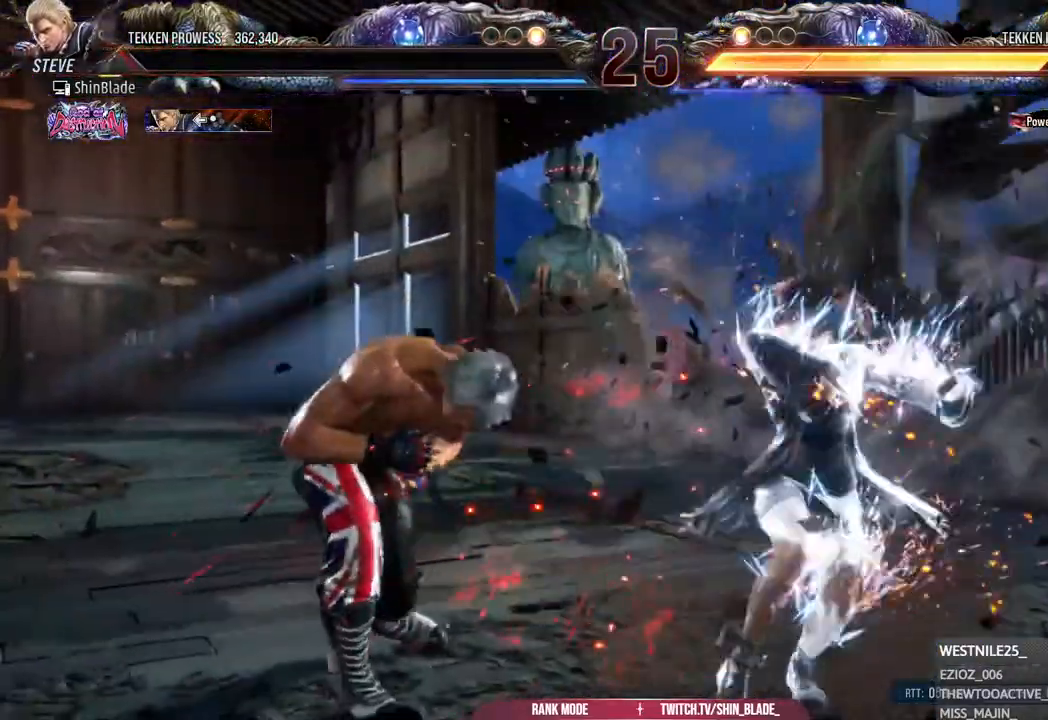
{"buttons": [], "left_stick": "center", "right_stick": "center", "events": []}
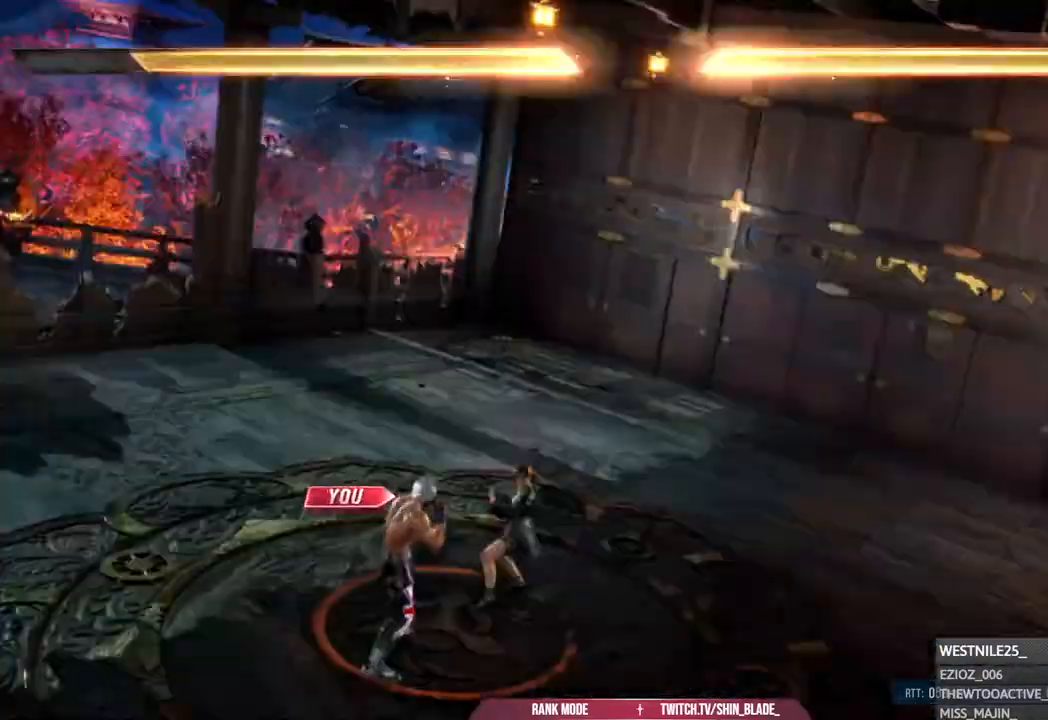
{"buttons": [], "left_stick": "center", "right_stick": "center", "events": []}
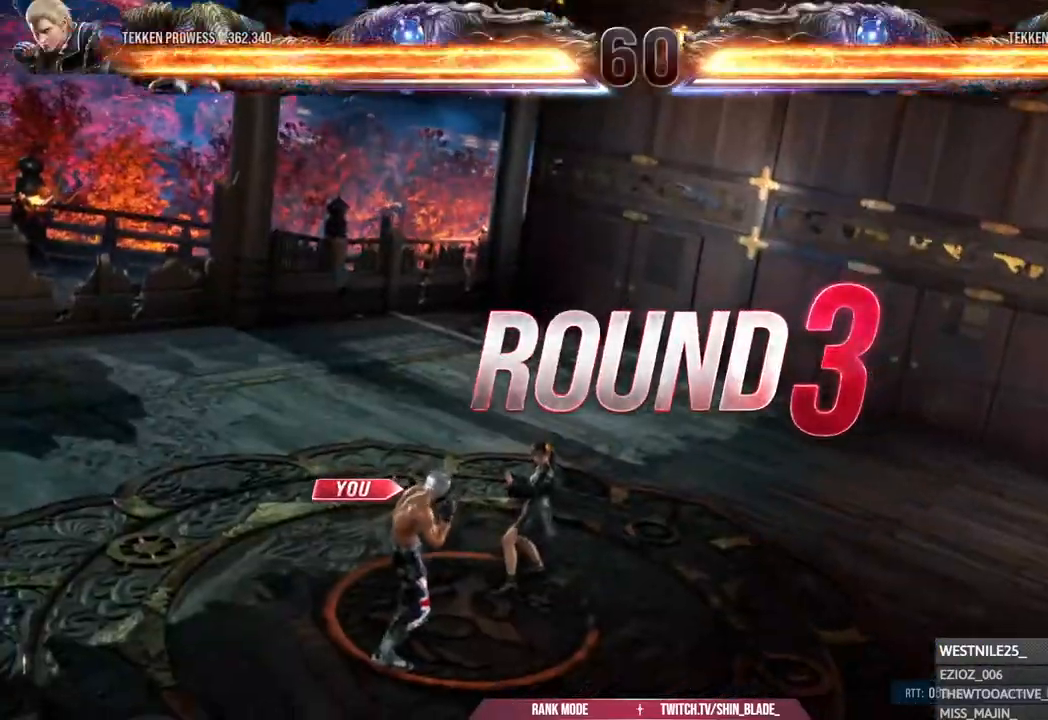
{"buttons": [], "left_stick": "center", "right_stick": "center", "events": []}
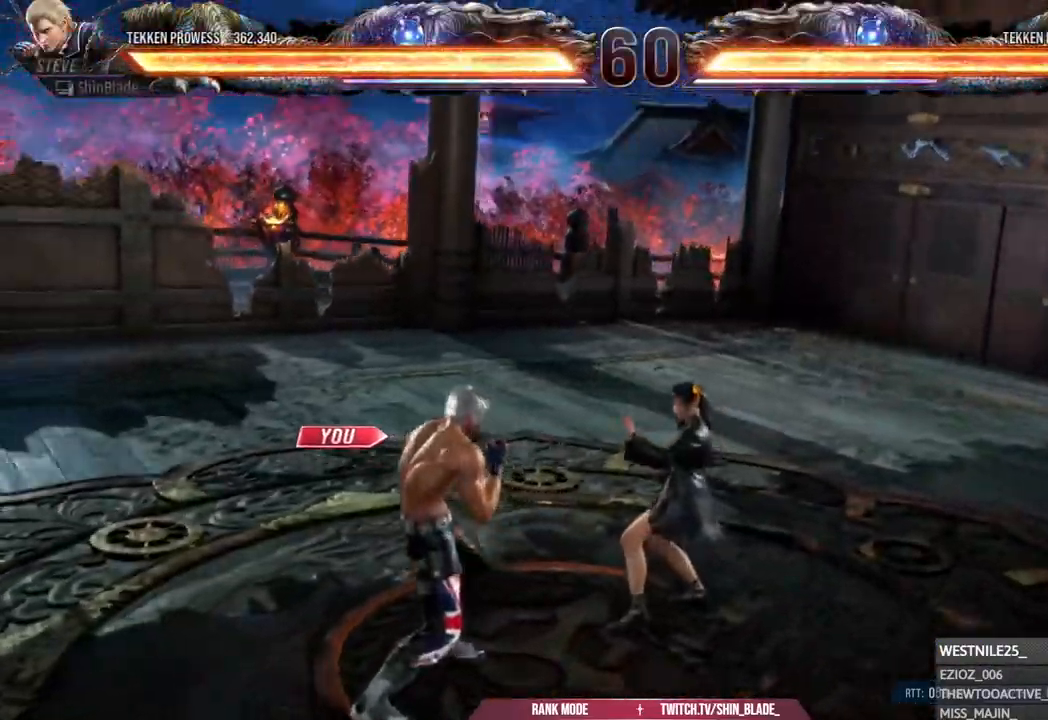
{"buttons": [], "left_stick": "center", "right_stick": "center", "events": []}
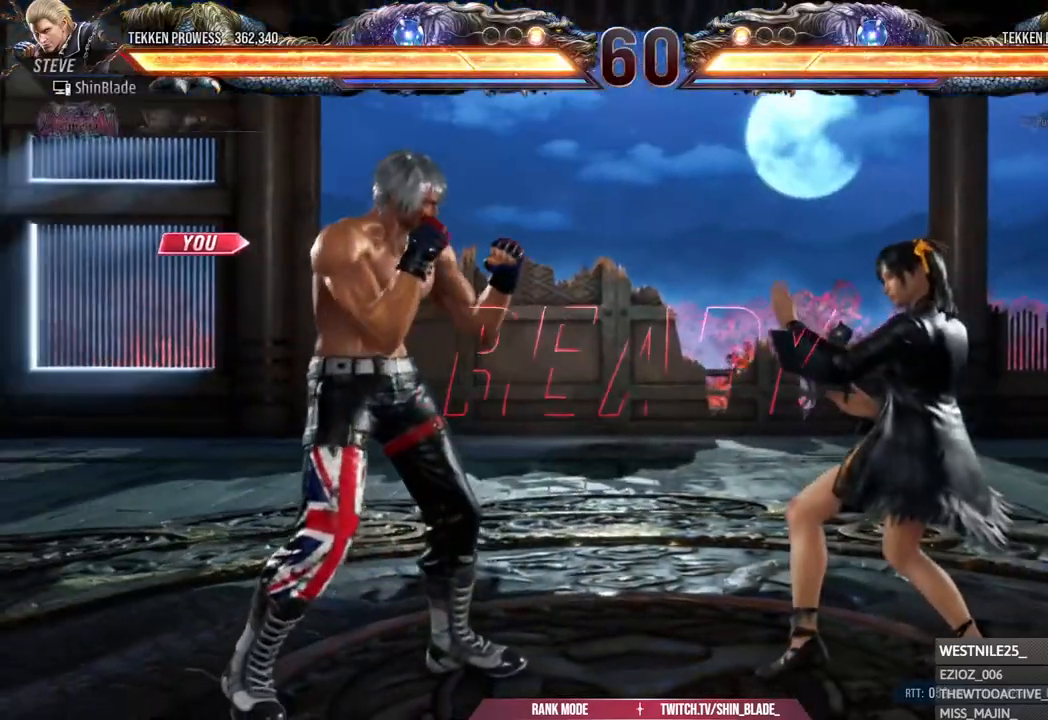
{"buttons": ["DPAD_UP", "DPAD_LEFT"], "left_stick": "center", "right_stick": "center", "events": [[400, "DPAD_LEFT", "down"], [433, "DPAD_UP", "down"]]}
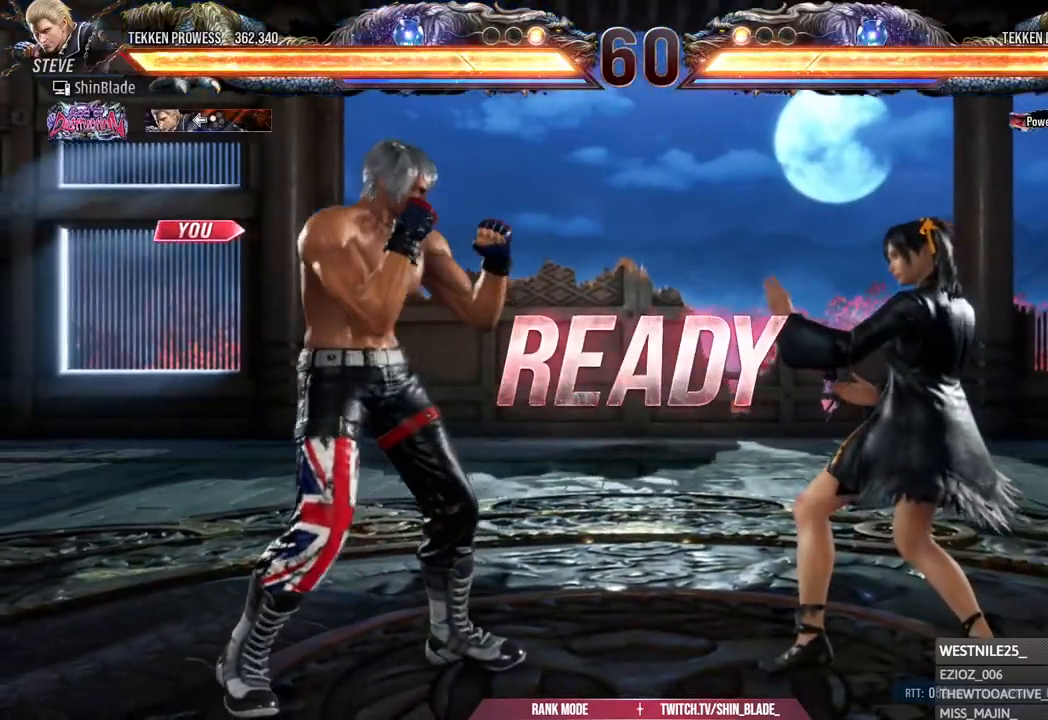
{"buttons": ["SQUARE", "DPAD_LEFT"], "left_stick": "center", "right_stick": "center", "events": [[117, "DPAD_UP", "up"], [267, "CIRCLE", "down"], [300, "CIRCLE", "up"], [367, "SQUARE", "down"], [467, "SQUARE", "up"], [483, "SQUARE", "down"]]}
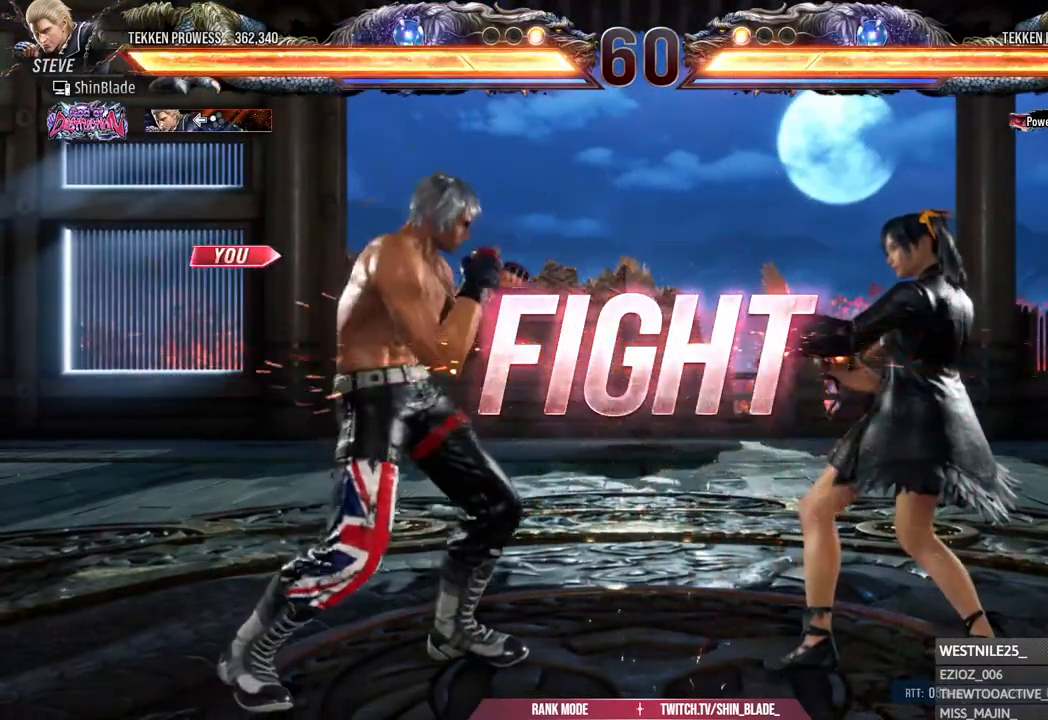
{"buttons": [], "left_stick": "center", "right_stick": "center", "events": [[67, "CROSS", "down"], [117, "SQUARE", "up"], [183, "DPAD_LEFT", "up"], [200, "CROSS", "up"], [233, "DPAD_UP", "down"], [250, "DPAD_LEFT", "down"], [267, "CROSS", "down"], [433, "DPAD_LEFT", "up"], [450, "CROSS", "up"], [450, "DPAD_UP", "up"]]}
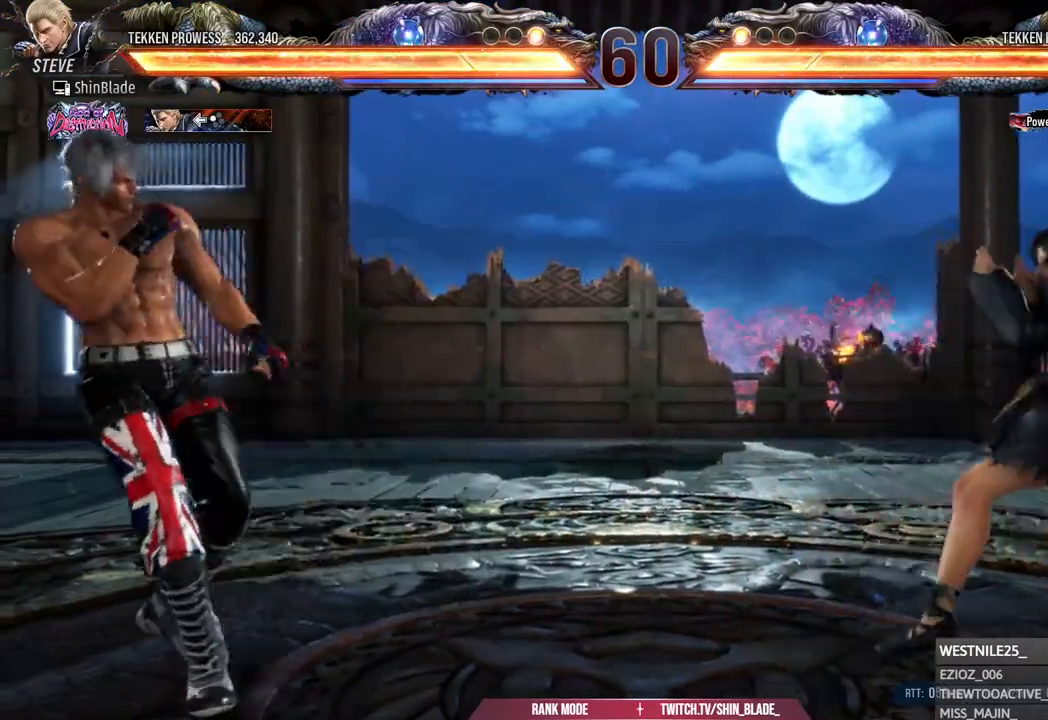
{"buttons": [], "left_stick": "center", "right_stick": "center", "events": [[117, "DPAD_RIGHT", "down"], [133, "DPAD_DOWN", "down"], [150, "CROSS", "down"], [200, "DPAD_RIGHT", "up"], [233, "DPAD_LEFT", "down"], [450, "CROSS", "up"], [467, "DPAD_DOWN", "up"], [467, "DPAD_LEFT", "up"]]}
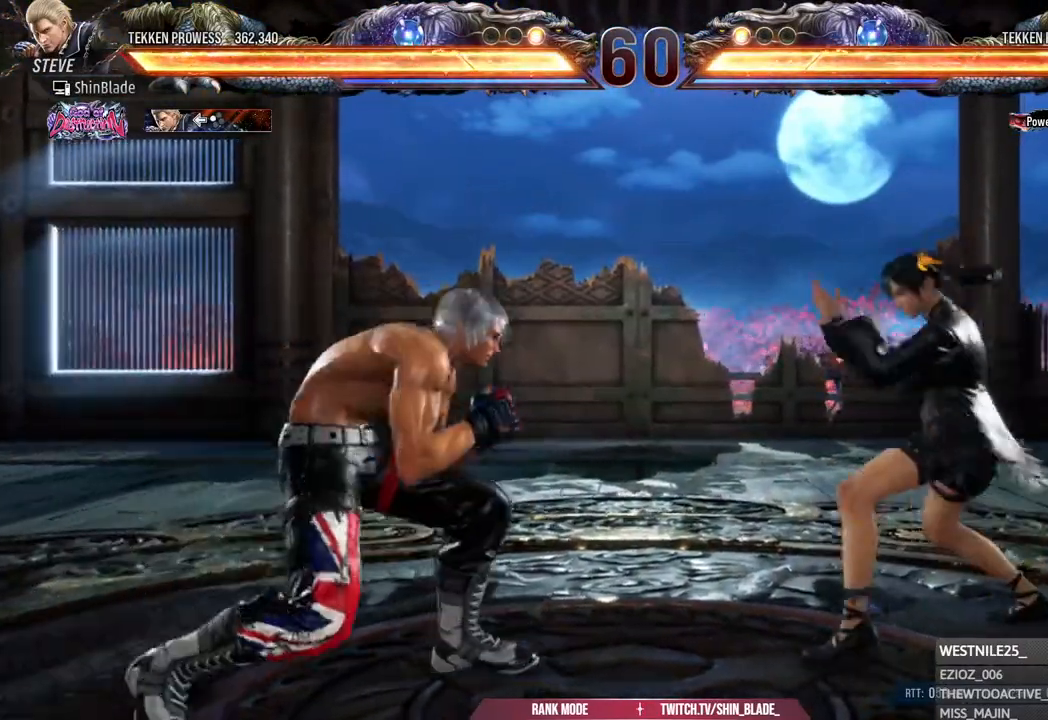
{"buttons": ["TRIANGLE"], "left_stick": "center", "right_stick": "center", "events": [[67, "DPAD_RIGHT", "down"], [133, "DPAD_RIGHT", "up"], [200, "DPAD_RIGHT", "down"], [267, "DPAD_RIGHT", "up"], [300, "DPAD_RIGHT", "down"], [367, "TRIANGLE", "down"], [483, "DPAD_RIGHT", "up"]]}
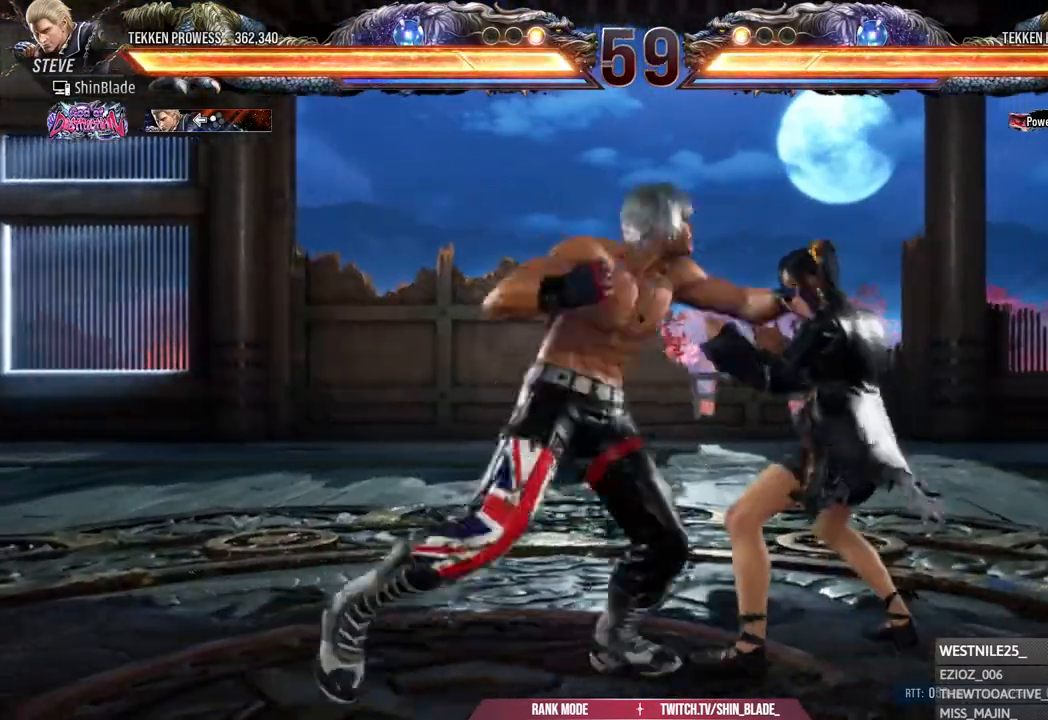
{"buttons": [], "left_stick": "center", "right_stick": "center", "events": [[50, "TRIANGLE", "up"], [117, "DPAD_DOWN", "down"], [133, "DPAD_RIGHT", "down"], [150, "SQUARE", "down"], [217, "SQUARE", "up"], [267, "DPAD_RIGHT", "up"], [267, "SQUARE", "down"], [283, "TRIANGLE", "down"], [300, "DPAD_DOWN", "up"], [317, "TRIANGLE", "up"], [367, "SQUARE", "up"]]}
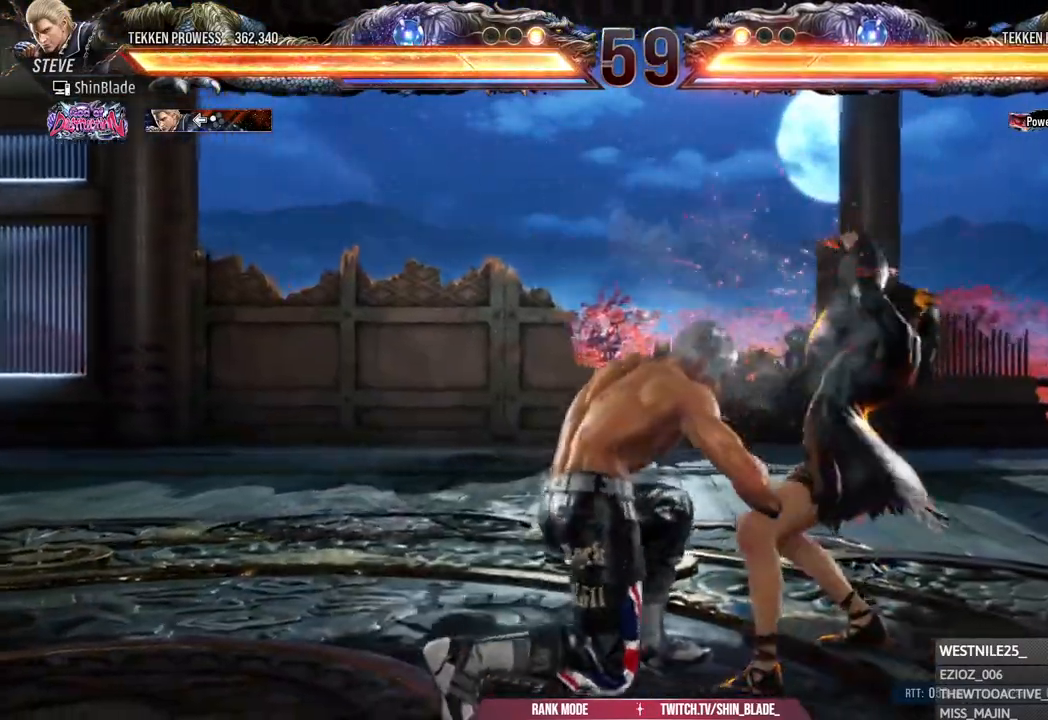
{"buttons": ["DPAD_LEFT"], "left_stick": "center", "right_stick": "center", "events": [[183, "DPAD_RIGHT", "down"], [200, "DPAD_UP", "down"], [250, "SQUARE", "down"], [250, "TRIANGLE", "down"], [333, "SQUARE", "up"], [333, "TRIANGLE", "up"], [383, "DPAD_RIGHT", "up"], [383, "DPAD_UP", "up"], [400, "TRIANGLE", "down"], [417, "SQUARE", "down"], [483, "SQUARE", "up"], [483, "TRIANGLE", "up"], [500, "DPAD_LEFT", "down"]]}
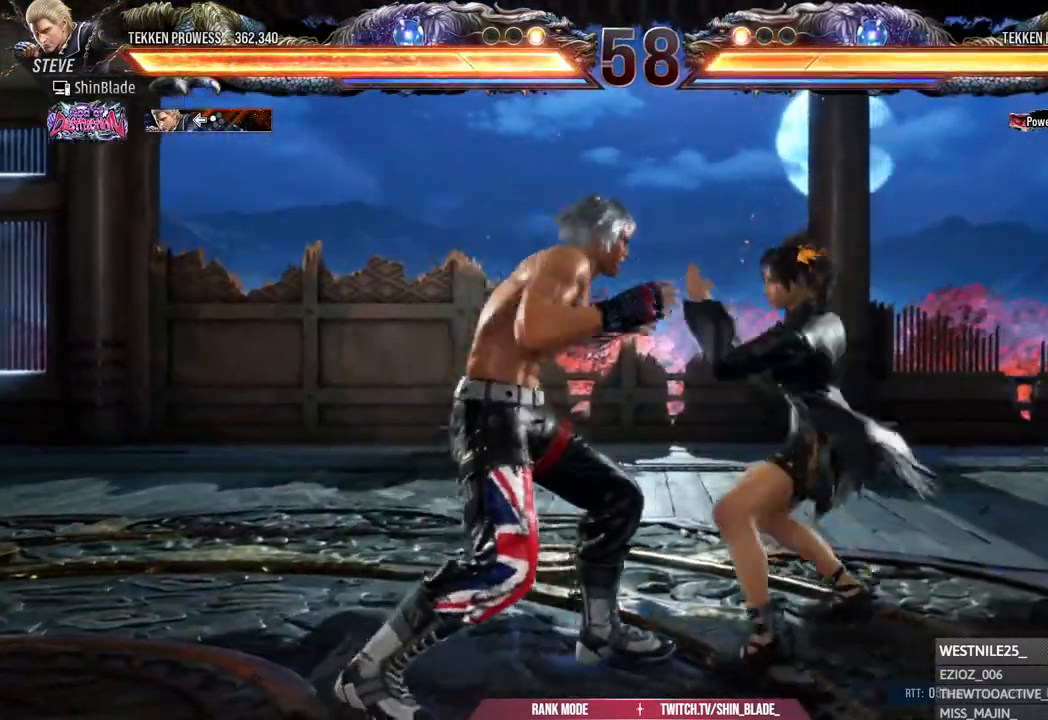
{"buttons": [], "left_stick": "center", "right_stick": "center", "events": [[50, "SQUARE", "down"], [50, "TRIANGLE", "down"], [100, "DPAD_LEFT", "up"], [117, "SQUARE", "up"], [167, "DPAD_LEFT", "down"], [200, "SQUARE", "down"], [233, "SQUARE", "up"], [233, "TRIANGLE", "up"], [317, "DPAD_LEFT", "up"], [417, "SQUARE", "down"], [417, "TRIANGLE", "down"], [483, "SQUARE", "up"], [483, "TRIANGLE", "up"]]}
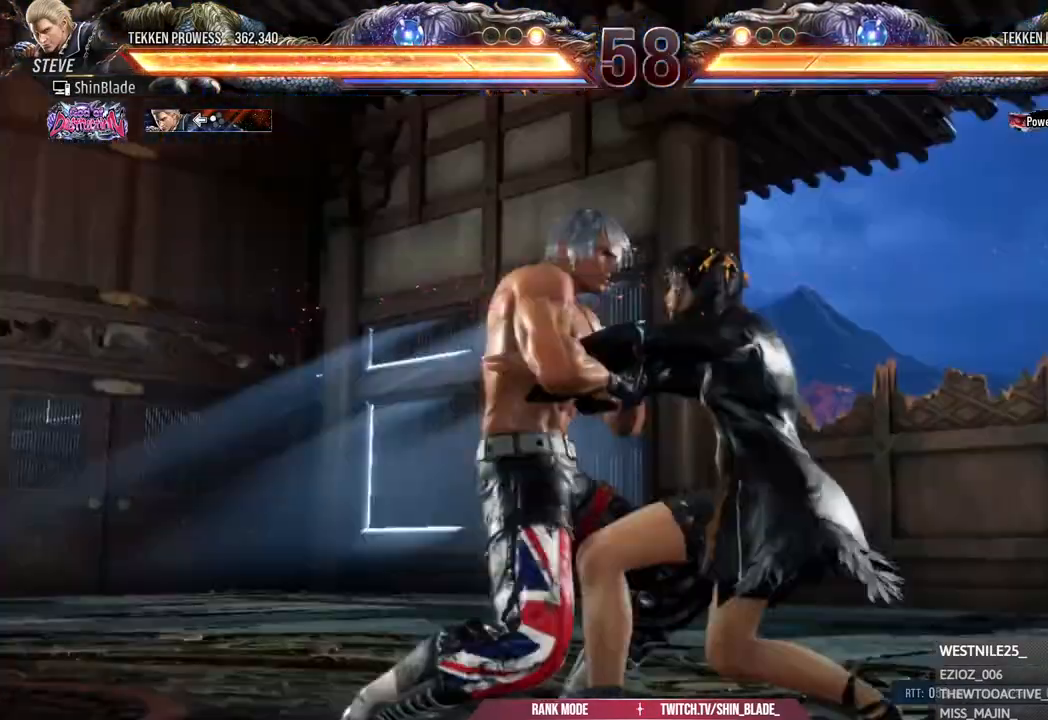
{"buttons": [], "left_stick": "center", "right_stick": "center", "events": [[167, "SQUARE", "down"], [167, "TRIANGLE", "down"], [233, "SQUARE", "up"], [367, "SQUARE", "down"], [433, "SQUARE", "up"], [433, "TRIANGLE", "up"]]}
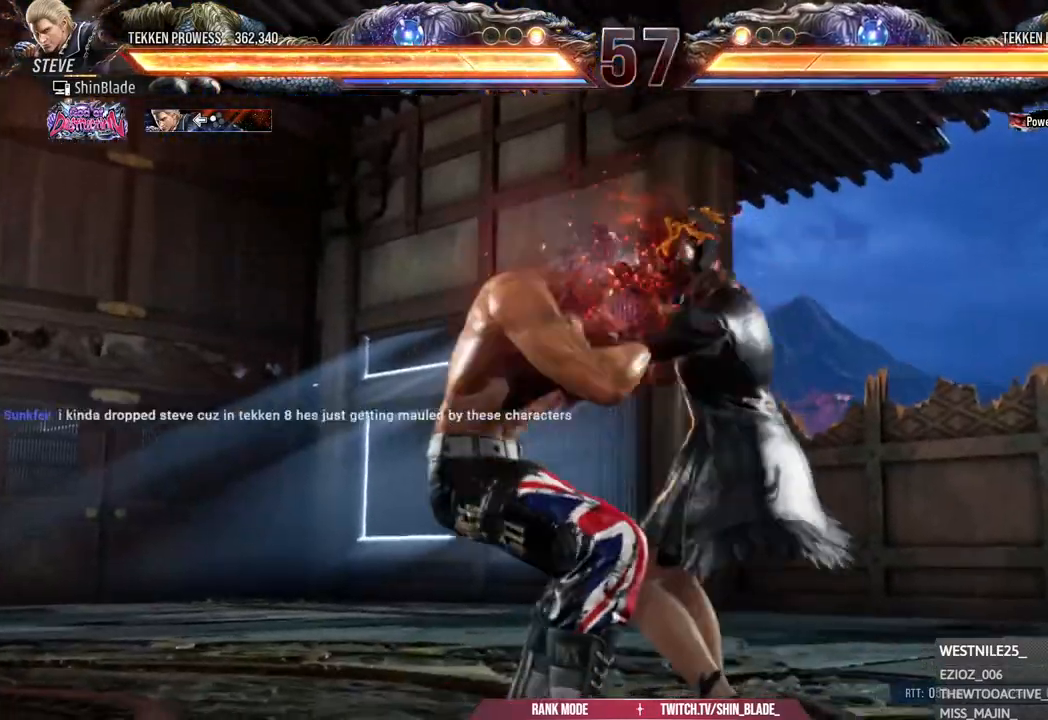
{"buttons": ["SQUARE", "TRIANGLE"], "left_stick": "center", "right_stick": "center", "events": [[167, "SQUARE", "down"], [167, "TRIANGLE", "down"], [233, "SQUARE", "up"], [233, "TRIANGLE", "up"], [483, "SQUARE", "down"], [483, "TRIANGLE", "down"]]}